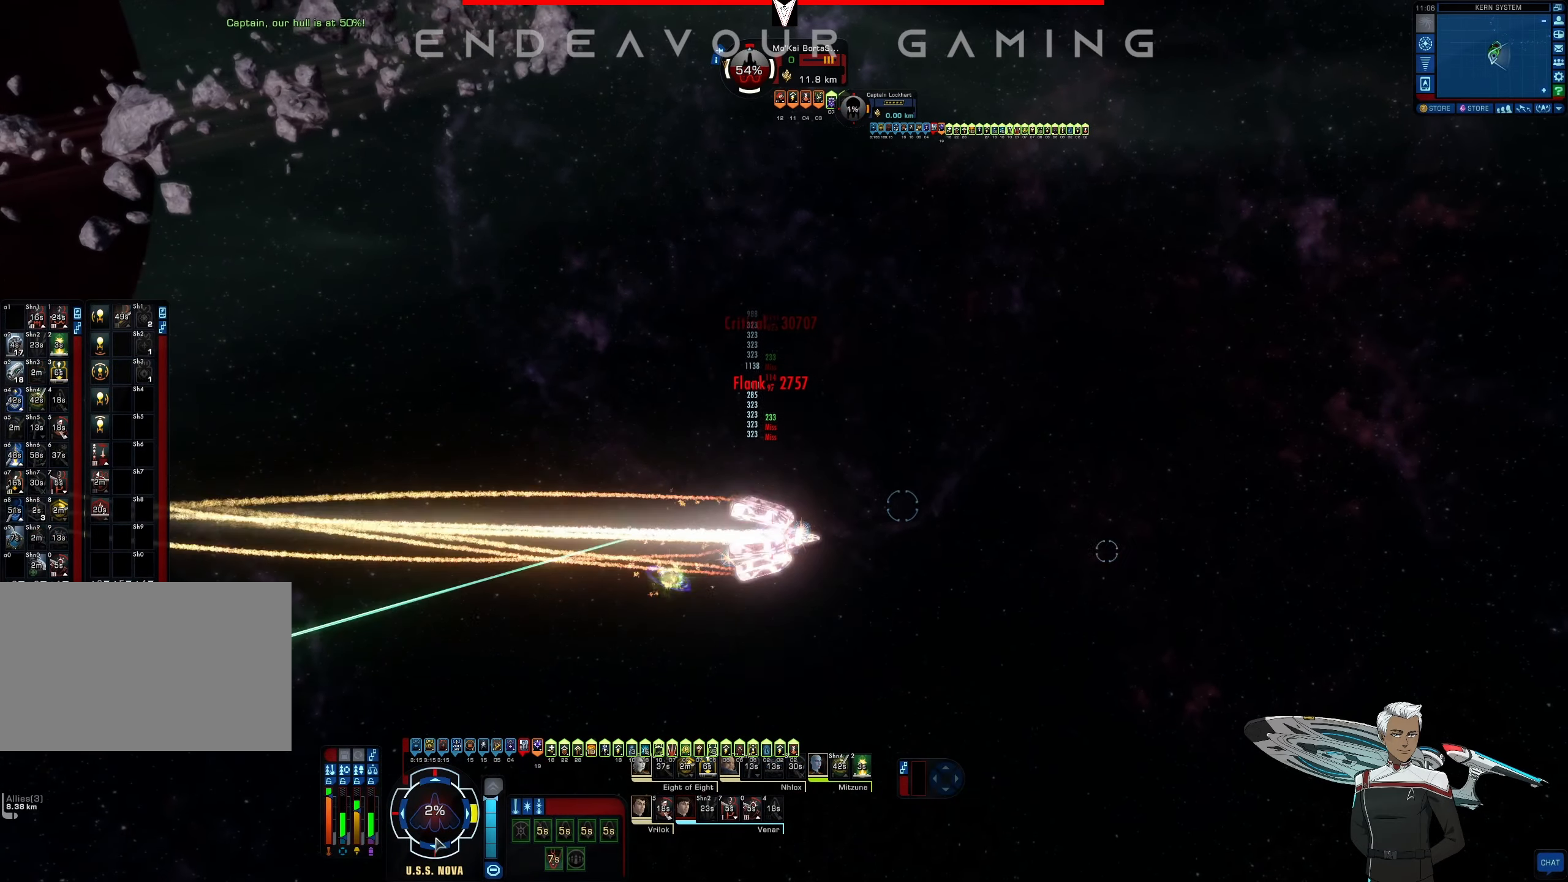
Gameplay with keyboard and mouse; each line is a JSON object with the keys and mouse buttons held at the frame after it. "events" lists presses ("down") and releases ("up") of "1", "2", "3", "4", "5", "a", "alt", "b", "c", "ctrl", "d", "e", "f", "g", "q", "r", "s", "shift", "space", "t", "tab", "tilde", "v", "w", "x", "z", "mouse_left", "mouse_wheel", "mouse_right", "mouse_mb4" and "mouse_mb5" between this image and that frame as [ms after this image, input, new state], when the widget could be followed in between. "mouse_left", "mouse_wheel", "mouse_right", "mouse_mb4", "mouse_mb5" = the "left", "wheel", "right", "mb4", "mb5" buttons of the "mouse" list. No other keys are recorded. "wheel" means that the mouse wheel is clicked or scrolled. Mouse movement is not recorded.
{"keys": ["d"], "mouse": [], "events": [[83, "mouse_left", "up"], [458, "d", "down"]]}
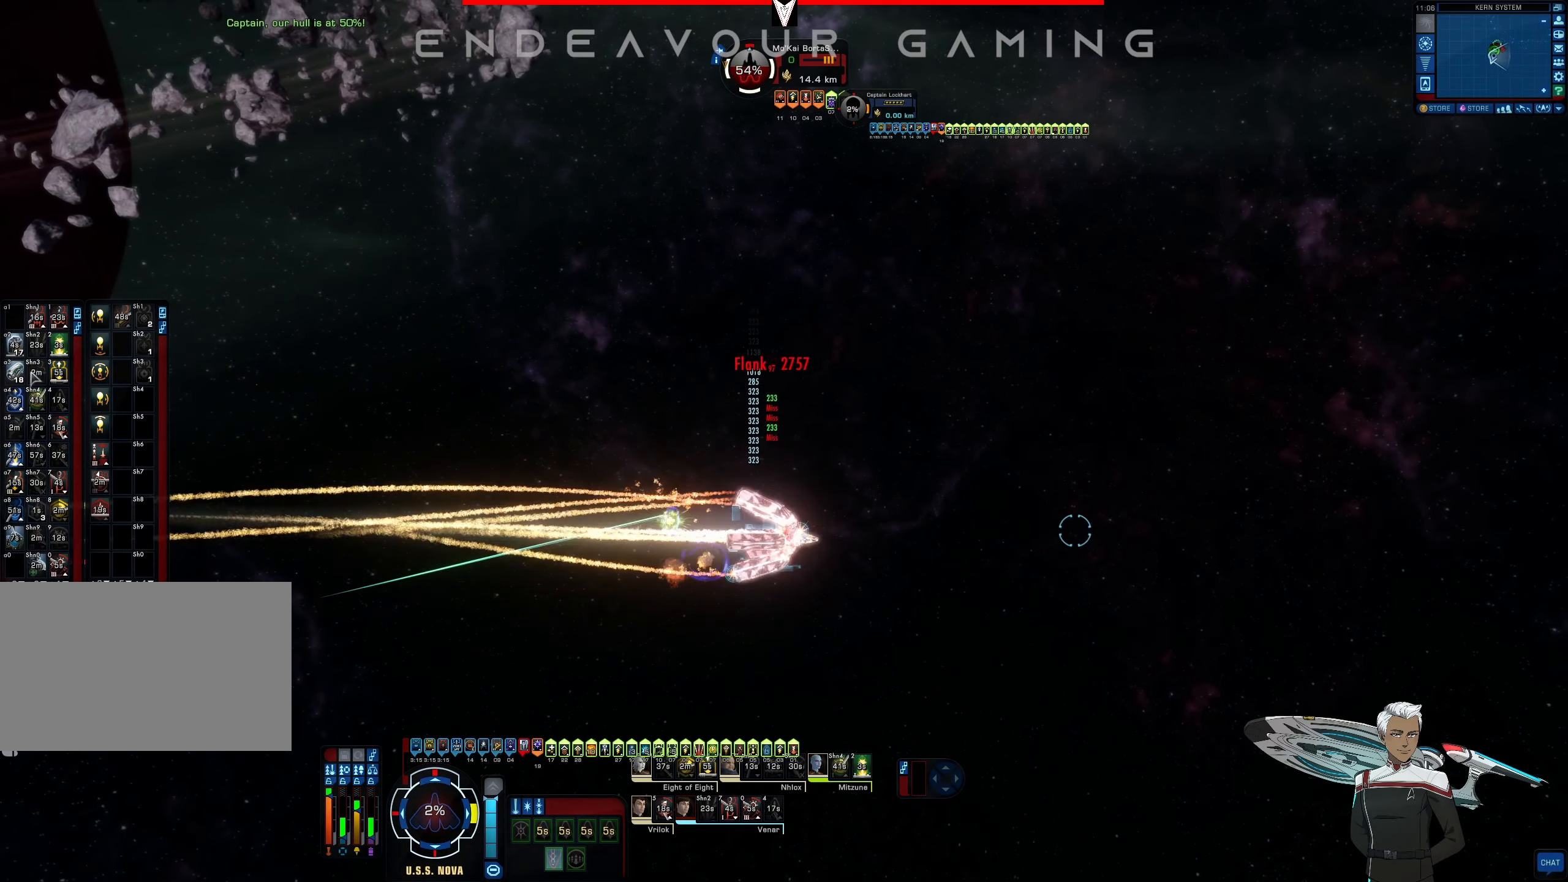
{"keys": ["a"], "mouse": [], "events": [[208, "mouse_left", "down"], [333, "mouse_left", "up"], [416, "a", "down"], [416, "d", "up"]]}
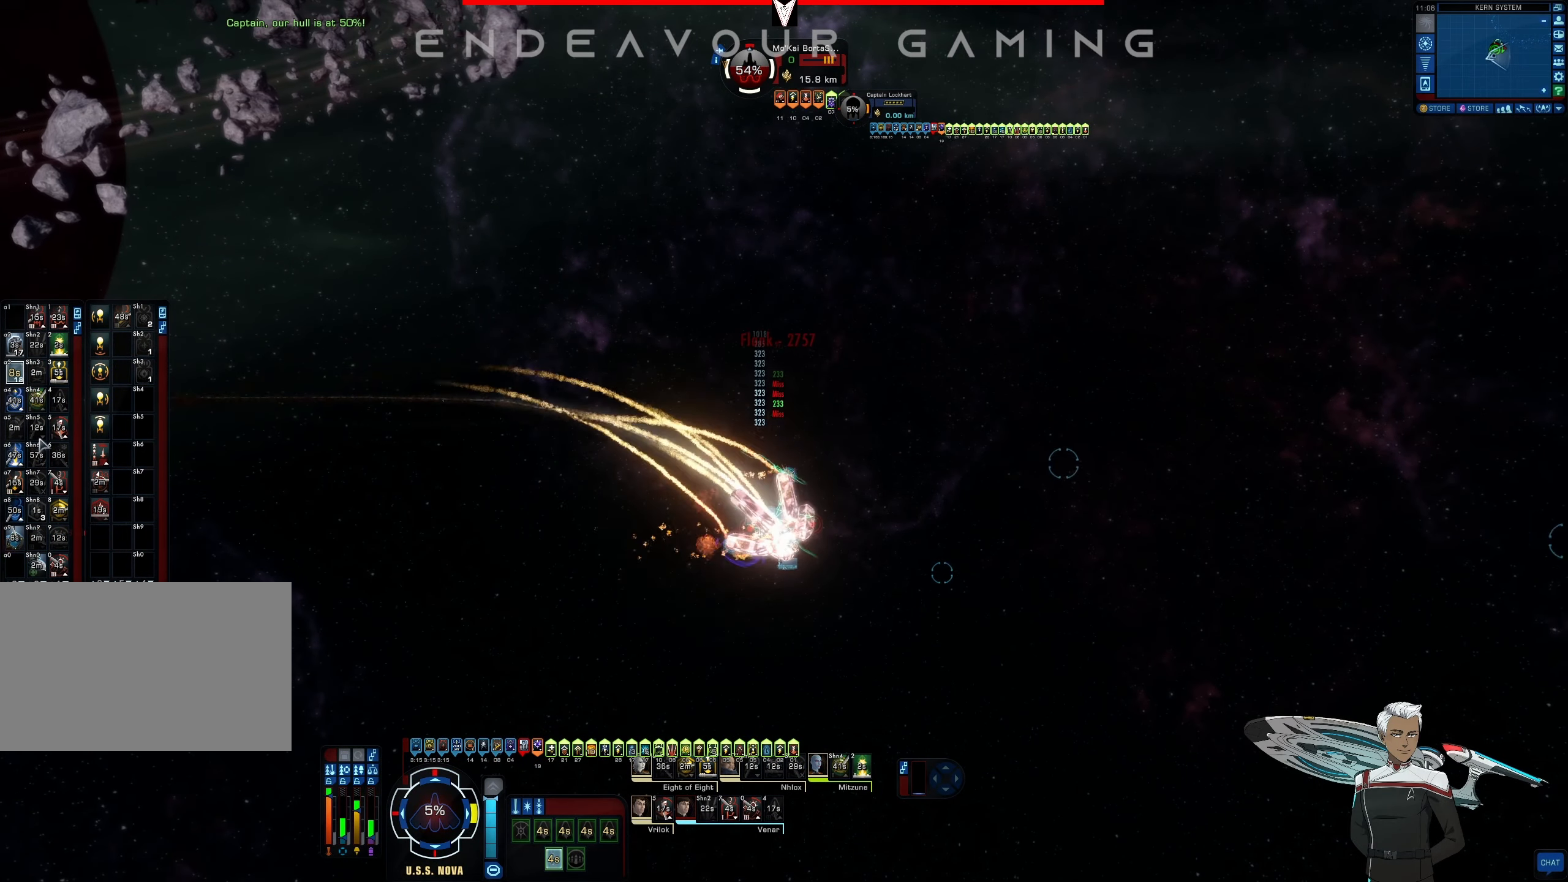
{"keys": [], "mouse": [], "events": [[333, "mouse_left", "down"], [416, "a", "up"], [458, "mouse_left", "up"]]}
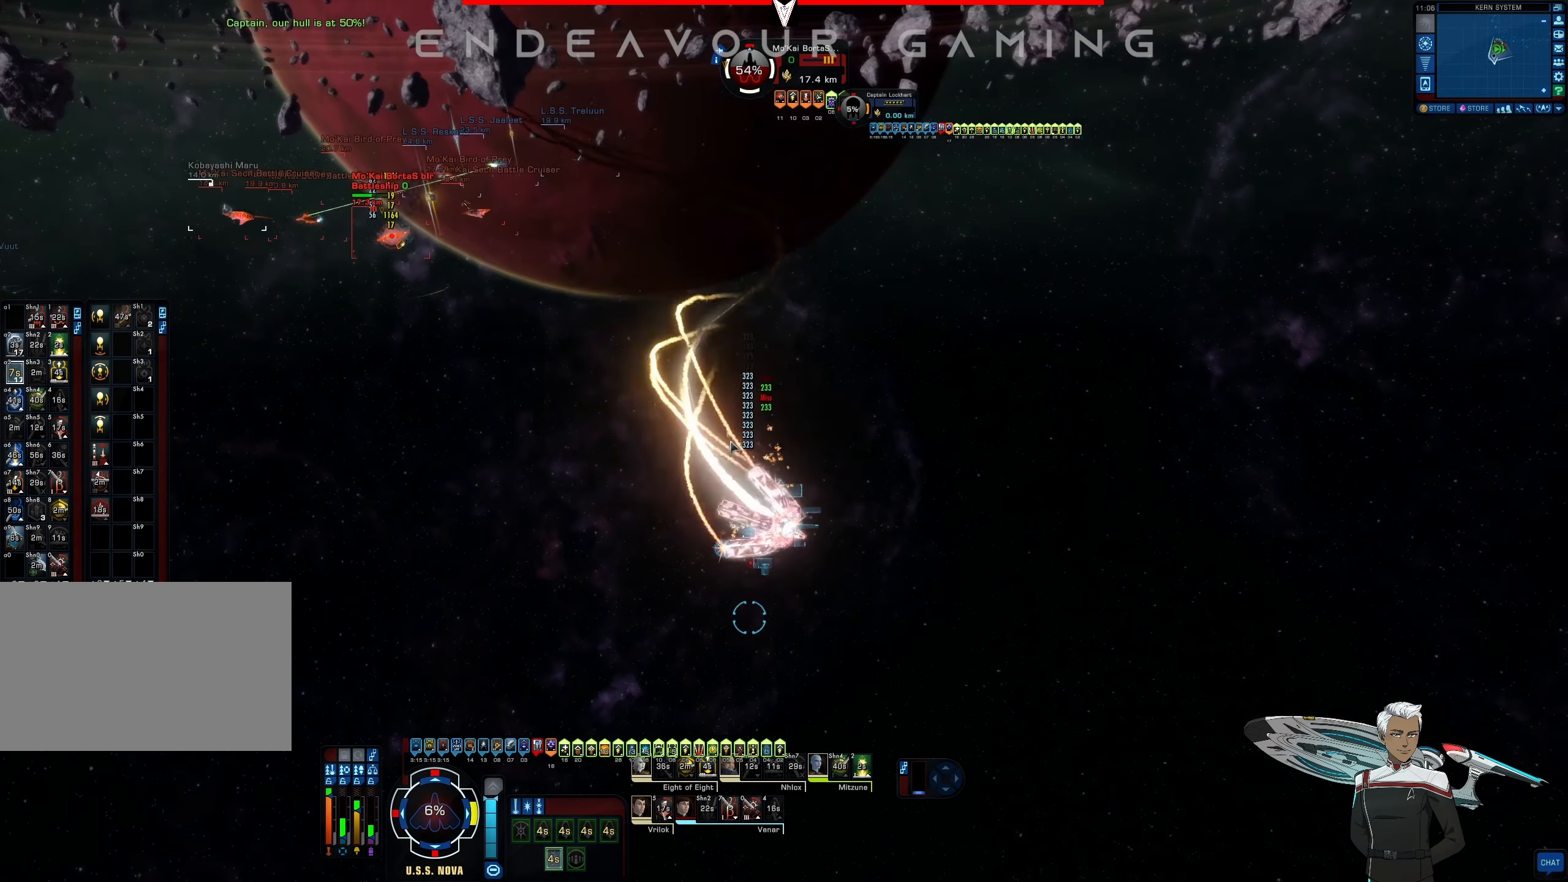
{"keys": [], "mouse": [], "events": []}
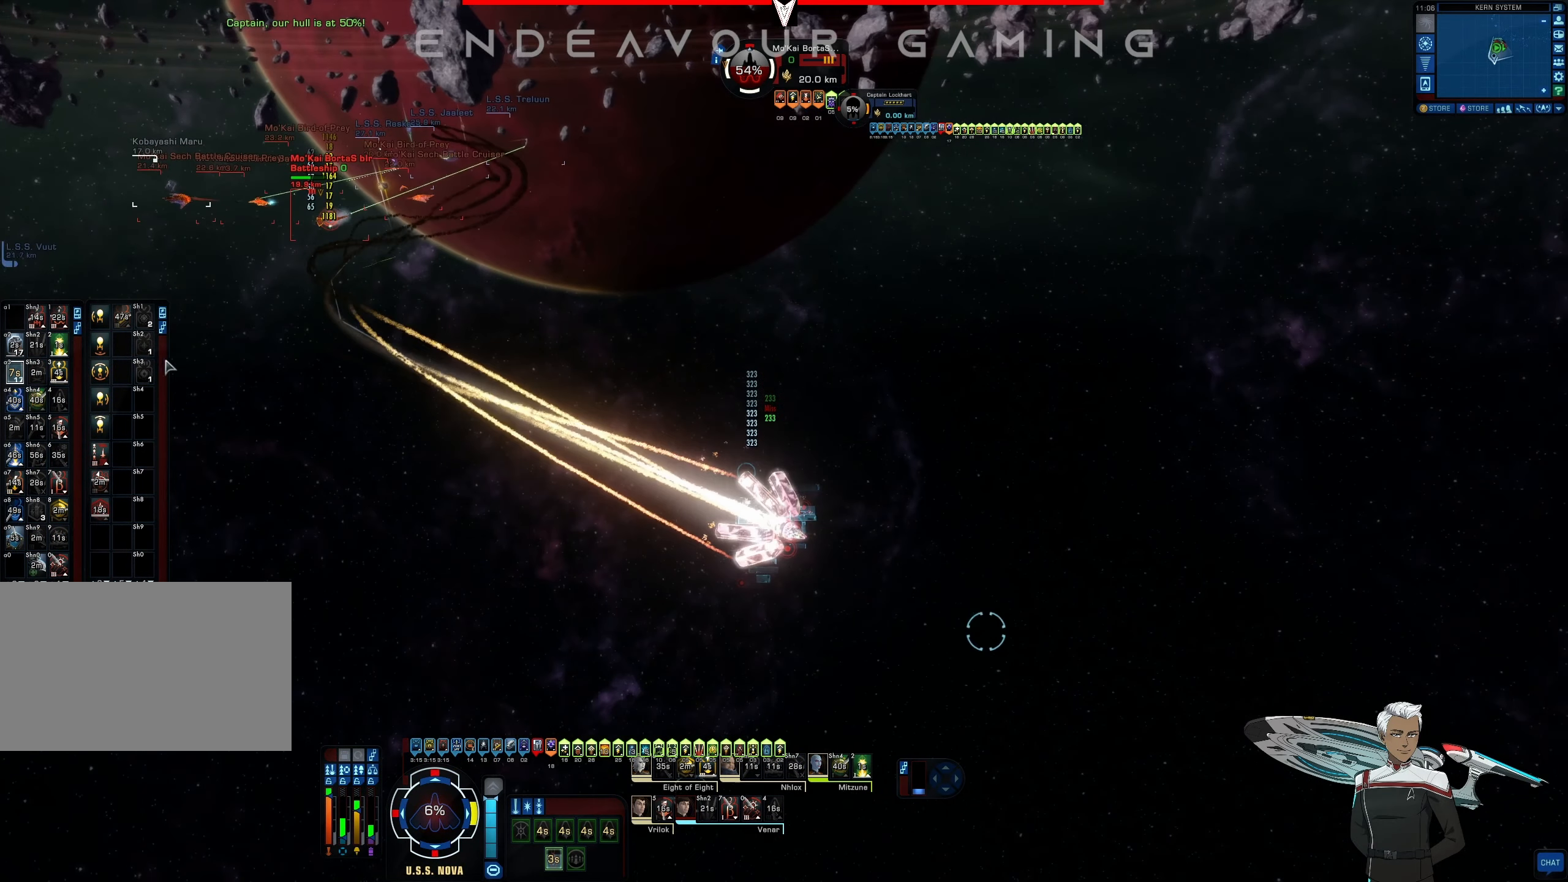
{"keys": ["d"], "mouse": [], "events": [[83, "d", "down"], [416, "mouse_left", "down"], [500, "mouse_left", "up"]]}
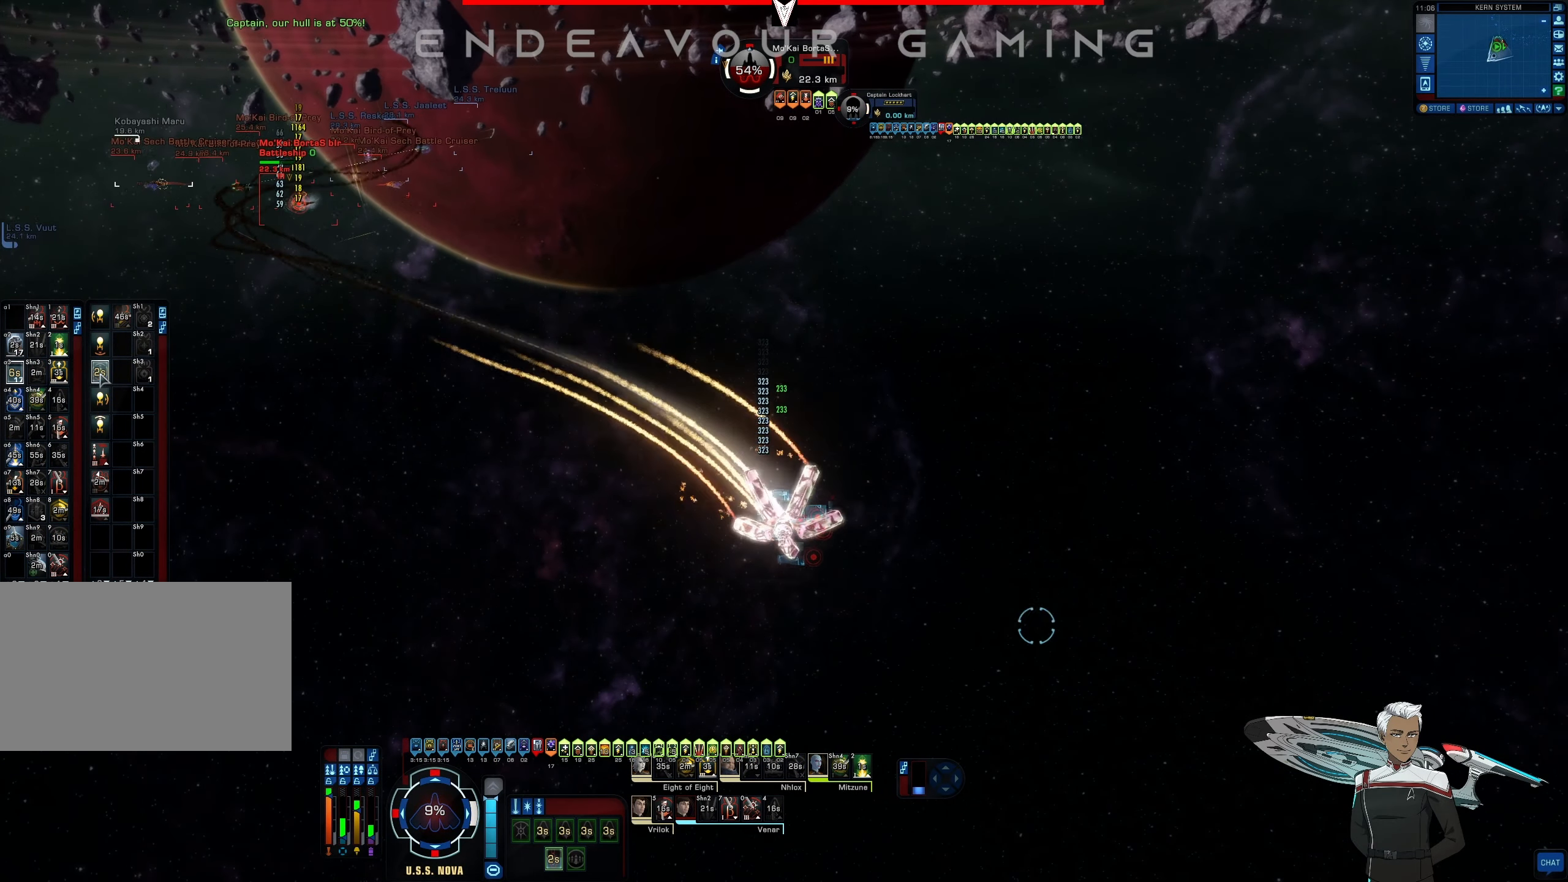
{"keys": [], "mouse": [], "events": [[41, "mouse_left", "down"], [166, "mouse_left", "up"], [208, "mouse_left", "down"], [250, "mouse_left", "up"], [333, "d", "up"]]}
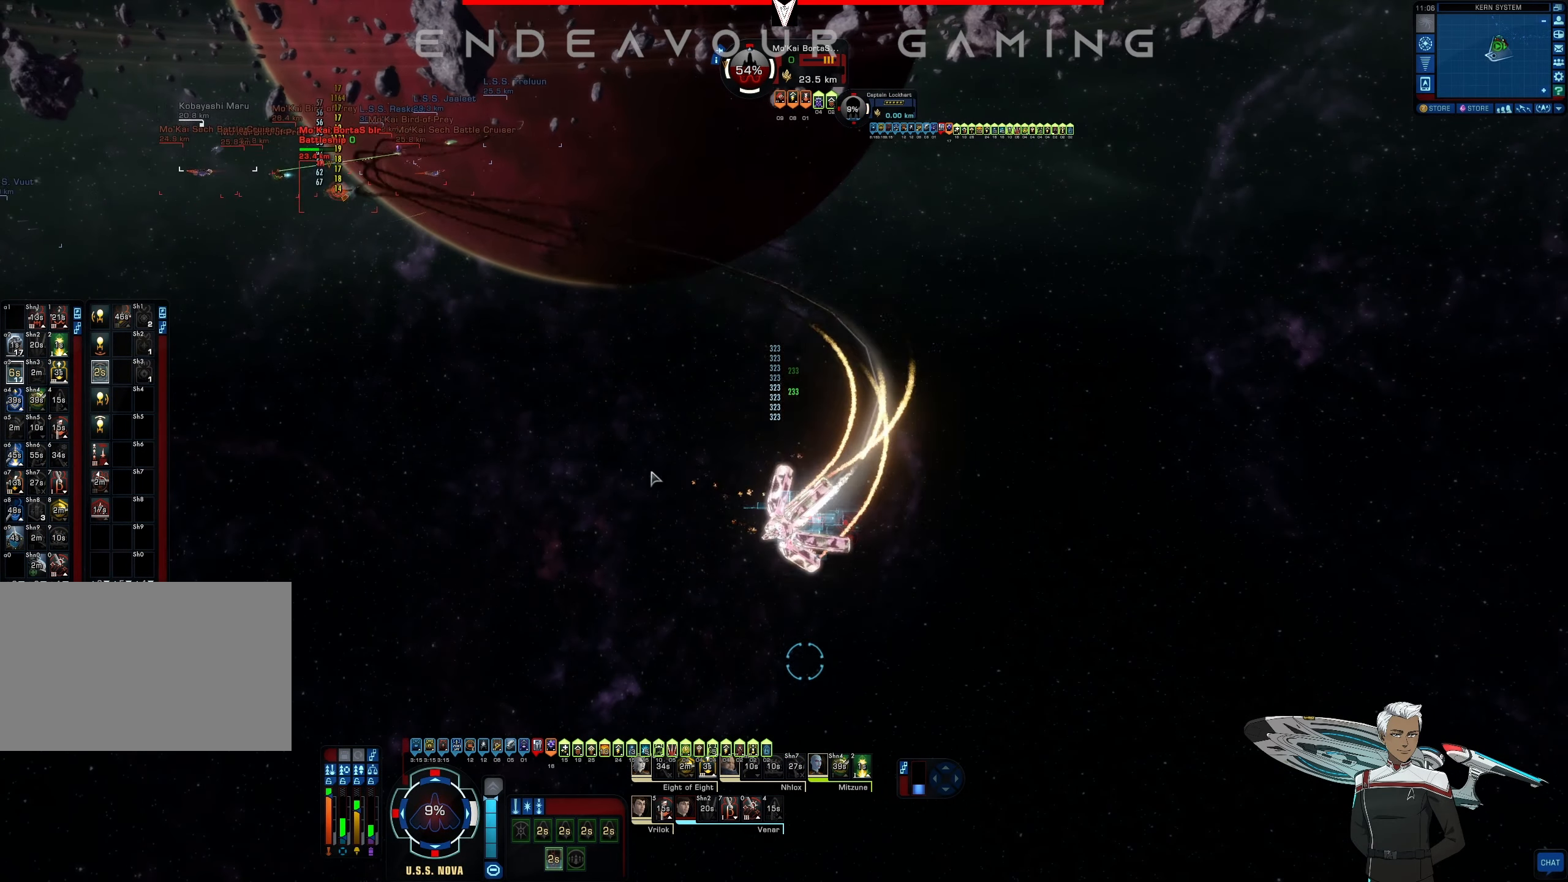
{"keys": [], "mouse": ["left"], "events": [[291, "mouse_left", "down"]]}
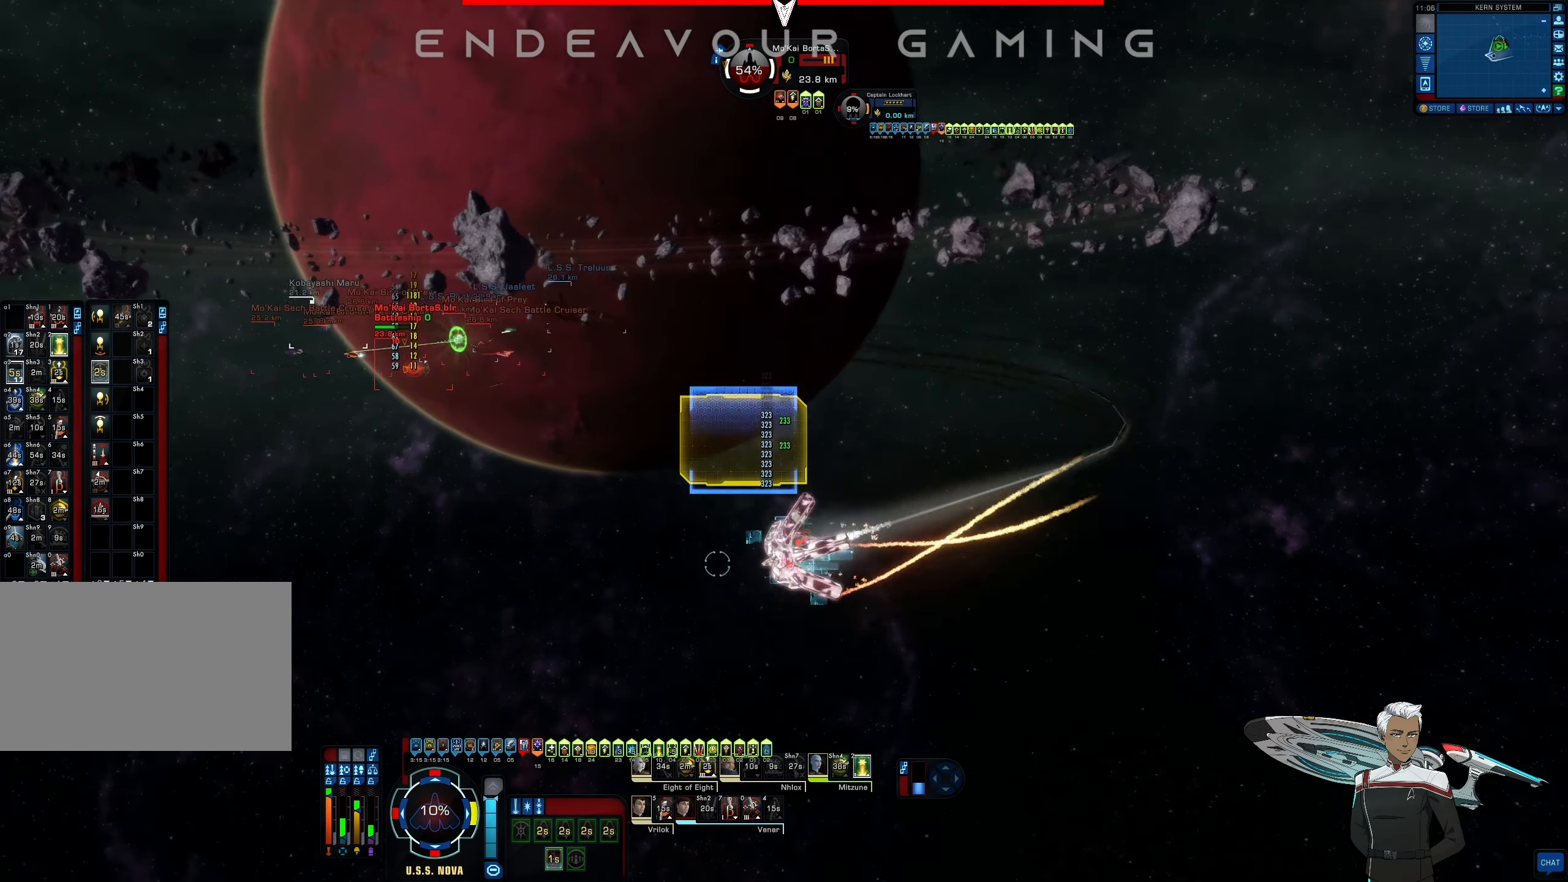
{"keys": [], "mouse": [], "events": [[167, "mouse_left", "up"]]}
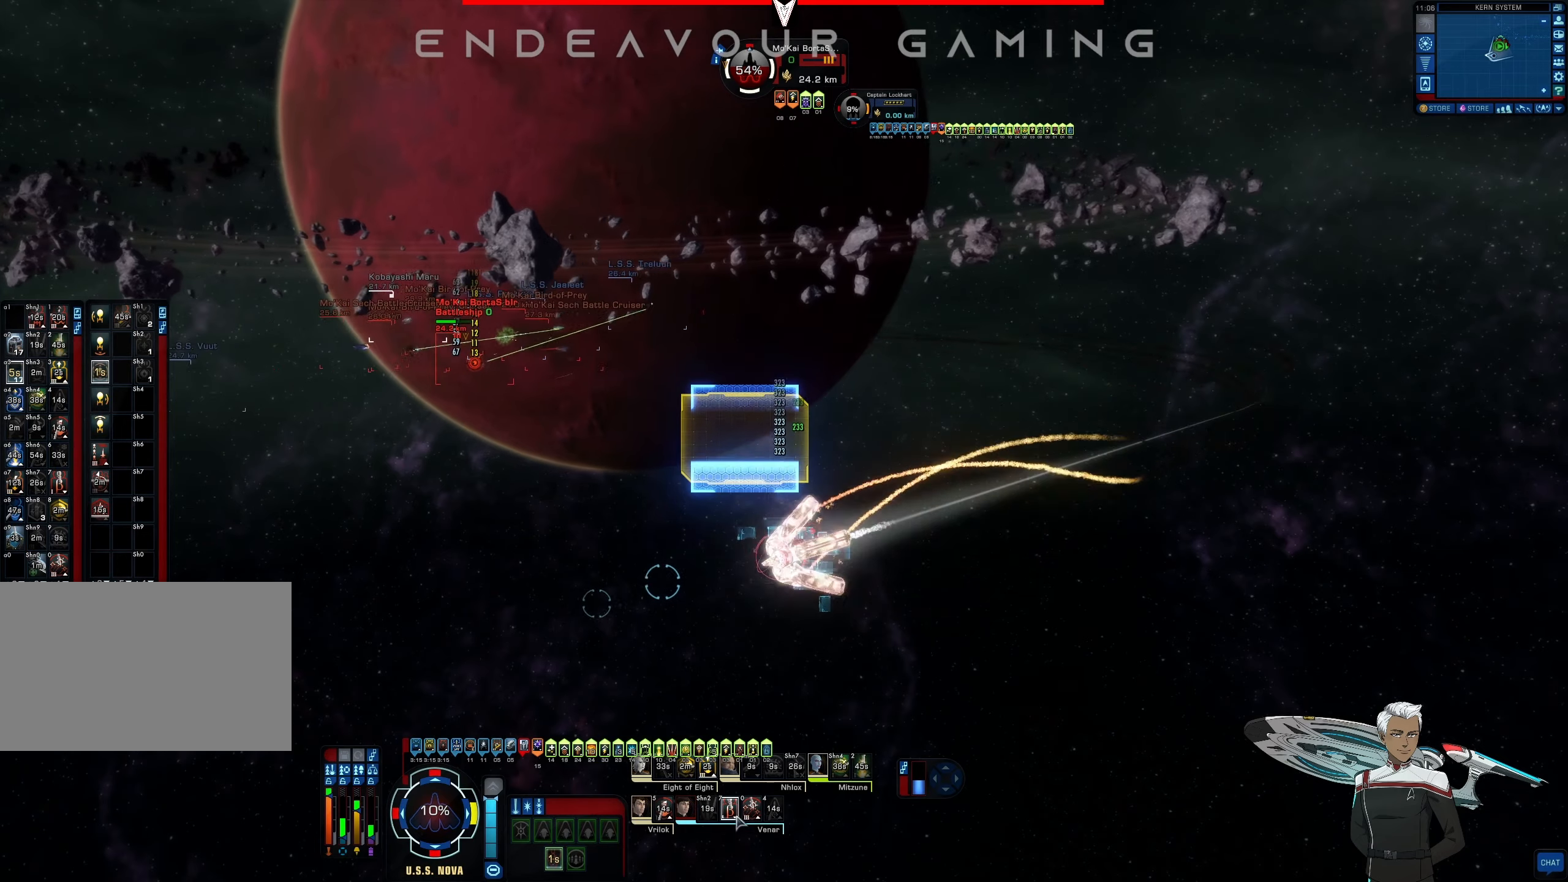
{"keys": [], "mouse": [], "events": []}
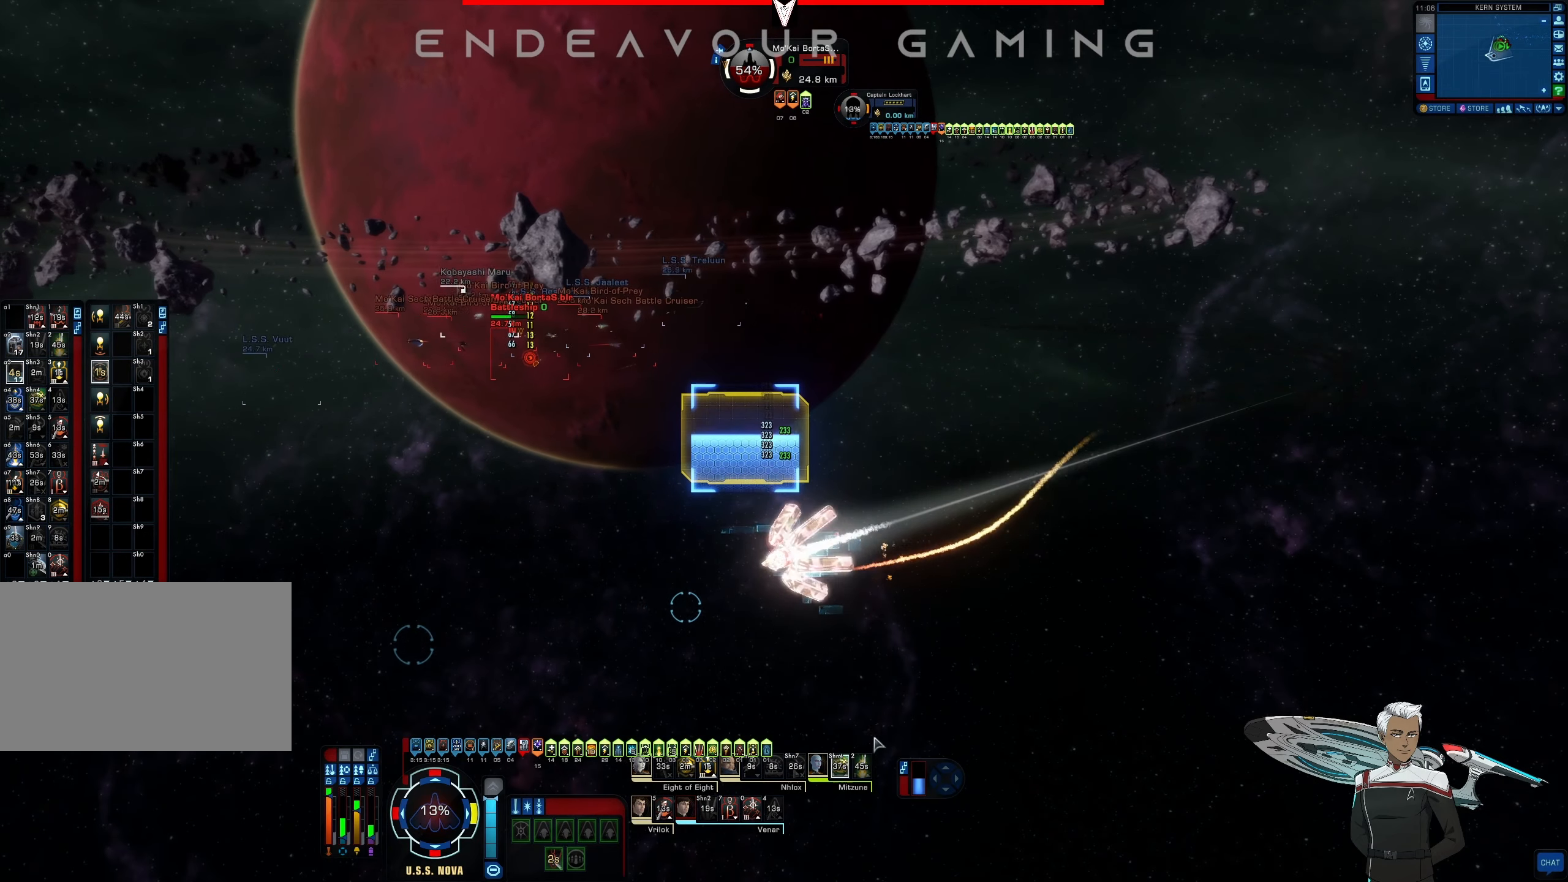
{"keys": [], "mouse": [], "events": []}
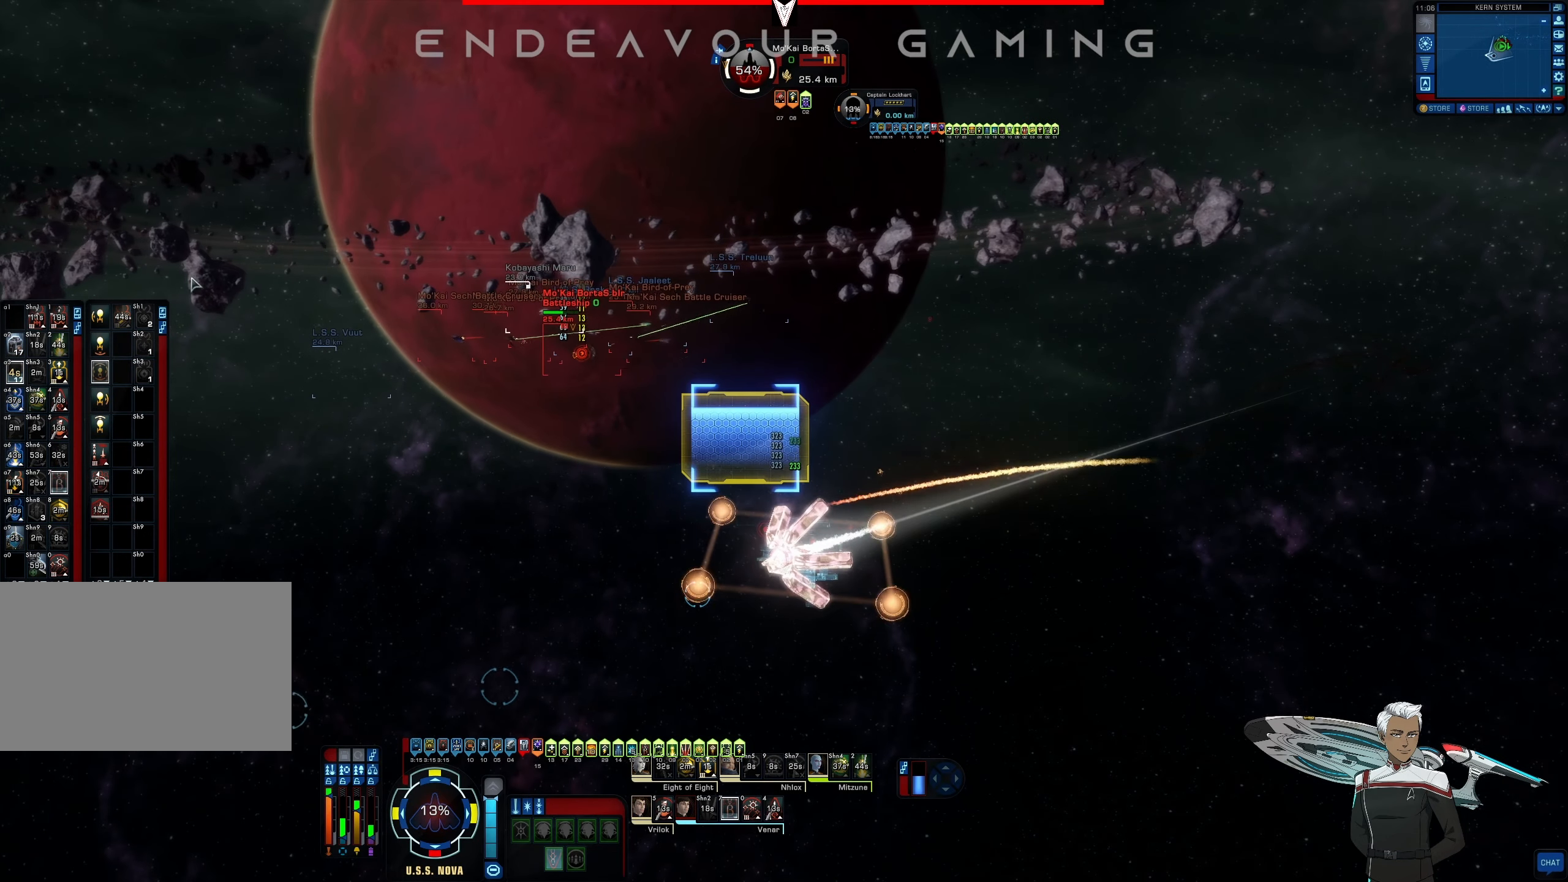
{"keys": ["d"], "mouse": ["left"], "events": [[209, "d", "down"], [459, "mouse_left", "down"]]}
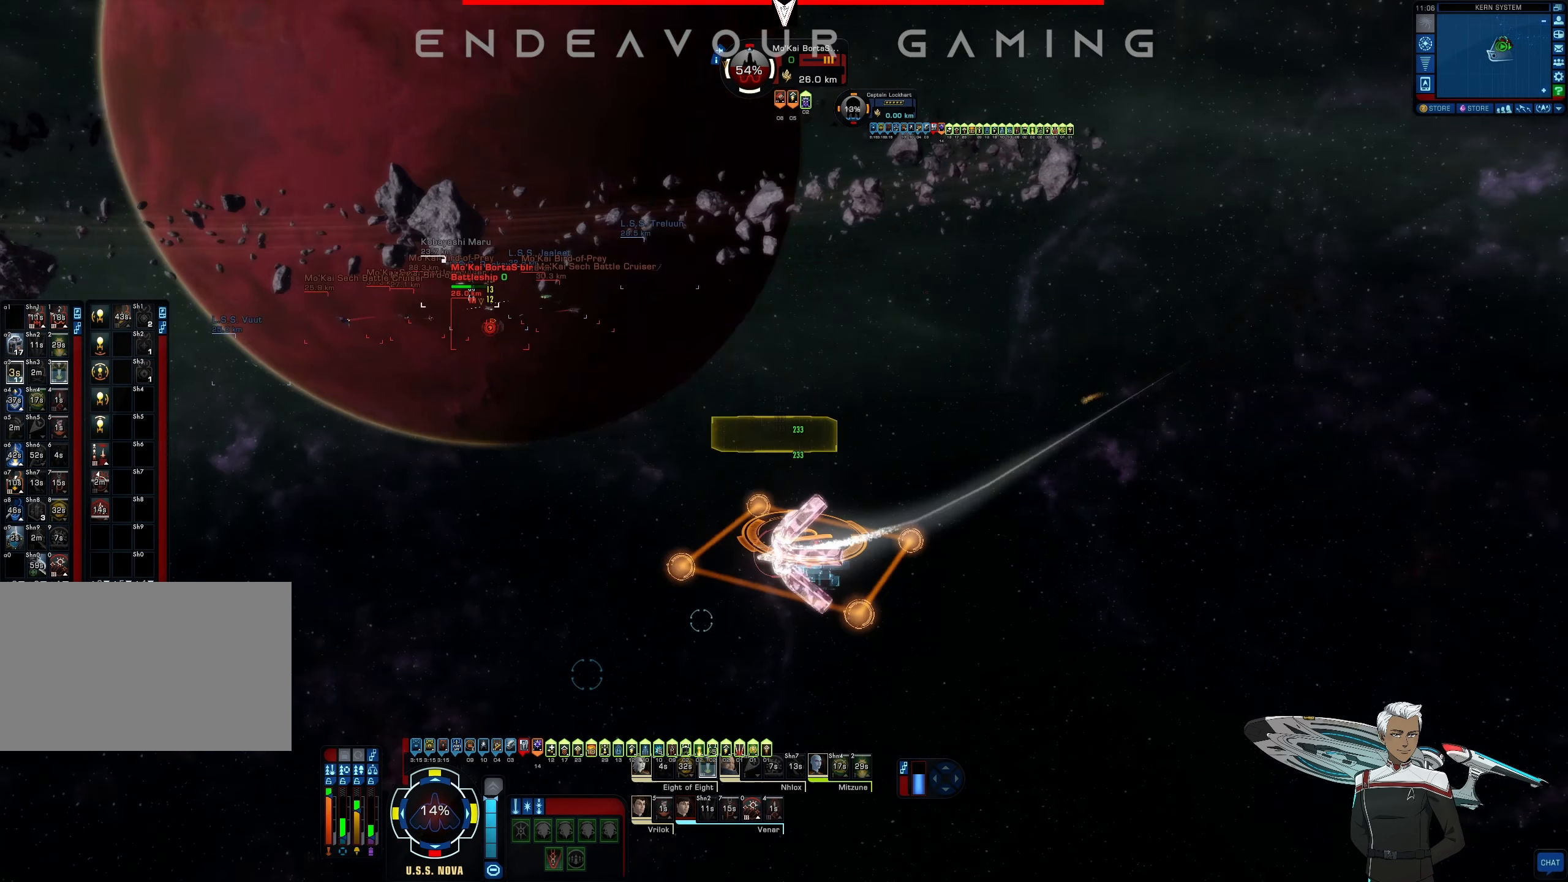
{"keys": [], "mouse": [], "events": [[84, "mouse_left", "up"], [459, "d", "up"]]}
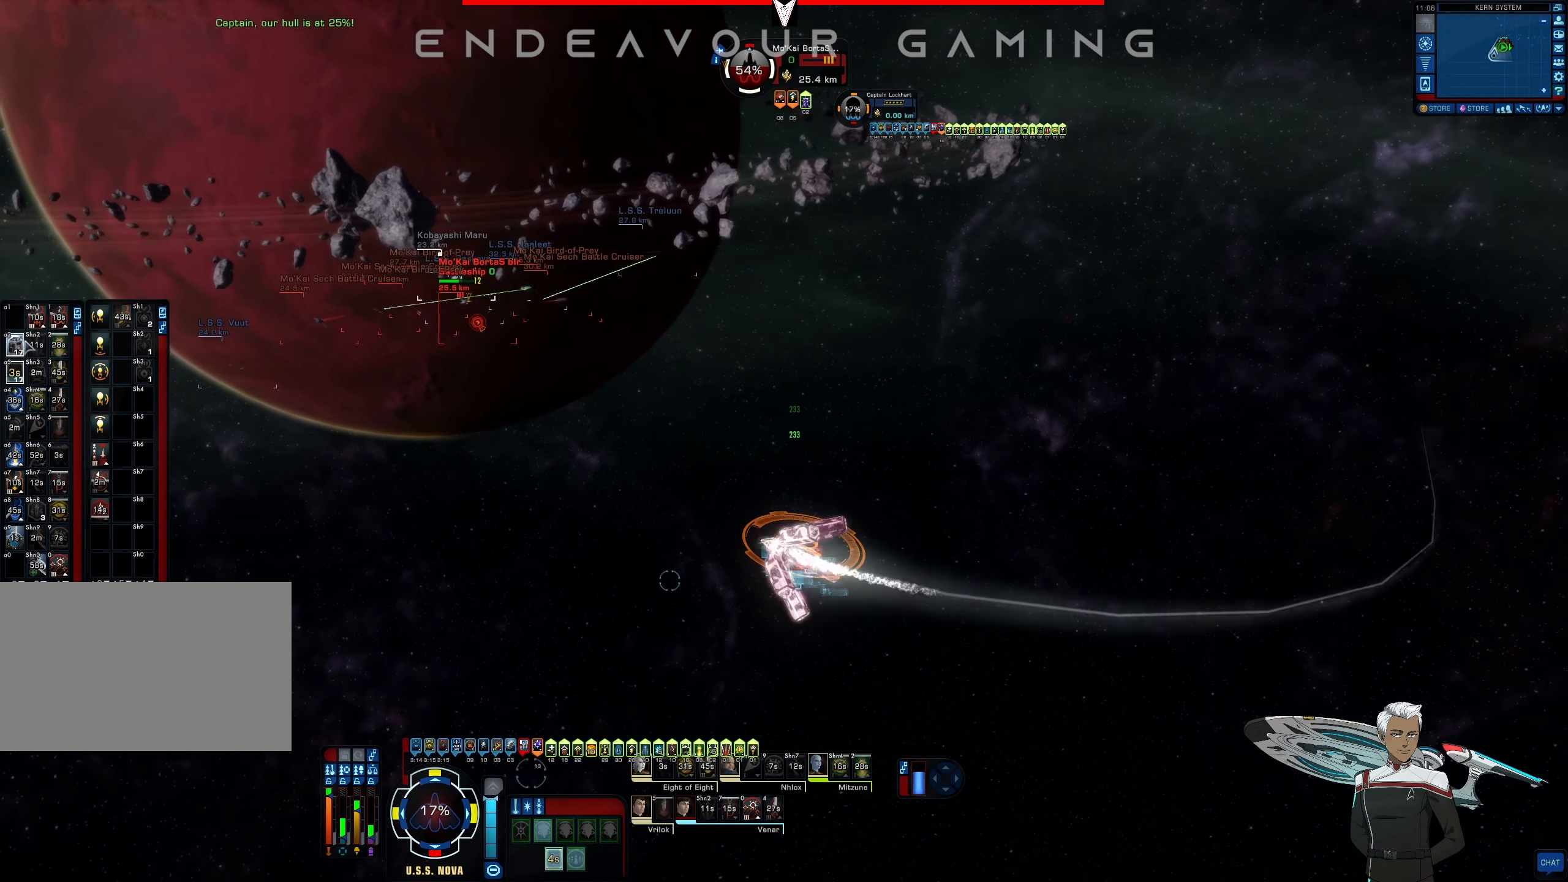
{"keys": [], "mouse": [], "events": [[167, "a", "down"], [209, "mouse_left", "down"], [292, "mouse_left", "up"], [334, "a", "up"]]}
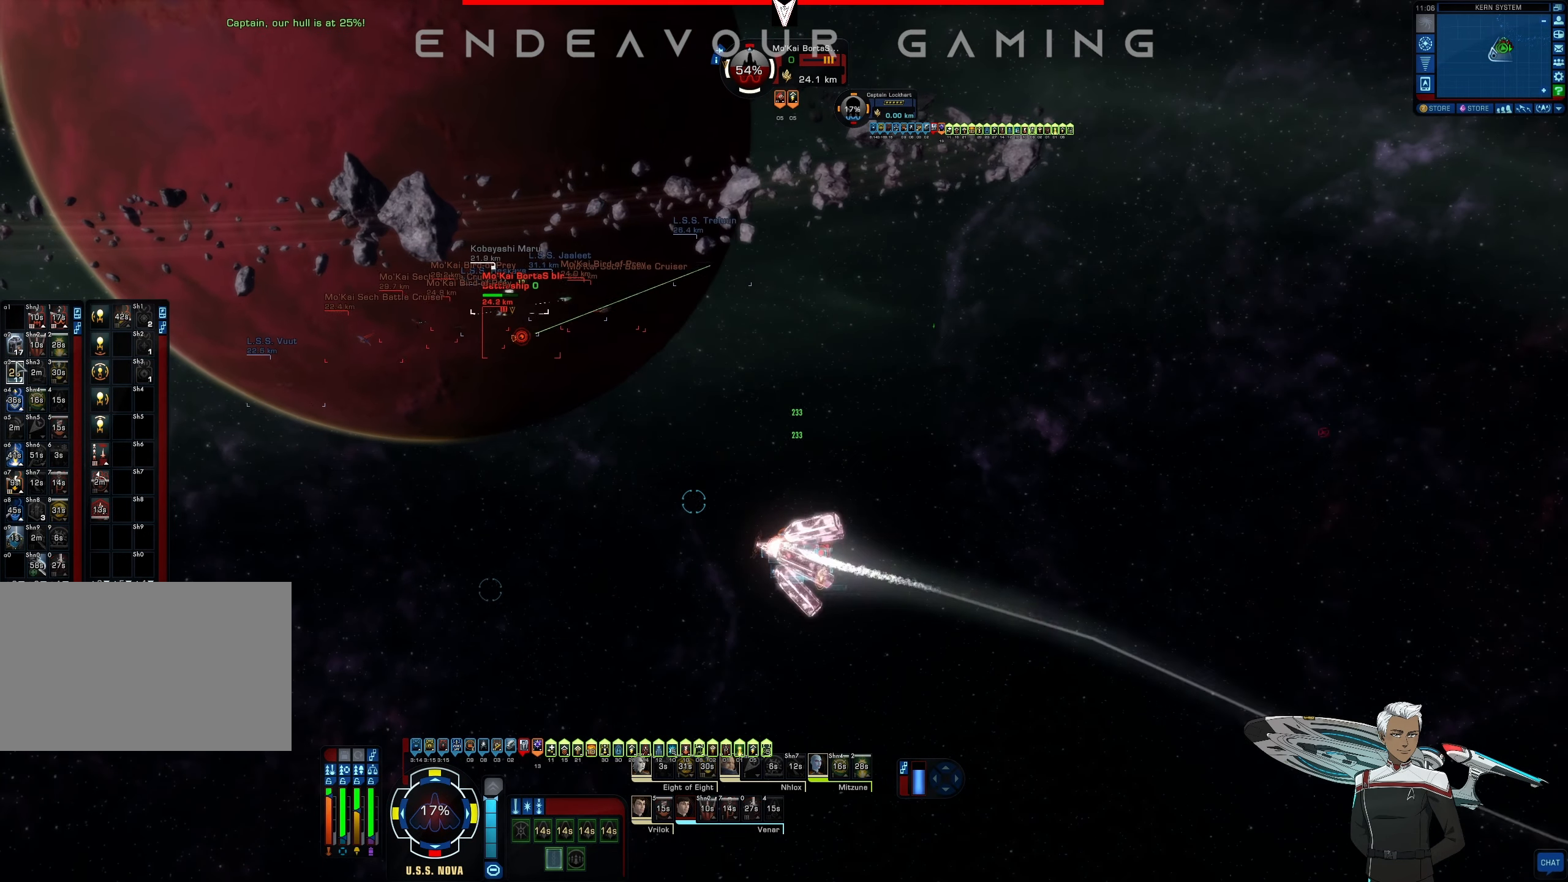
{"keys": ["w"], "mouse": [], "events": [[417, "w", "down"]]}
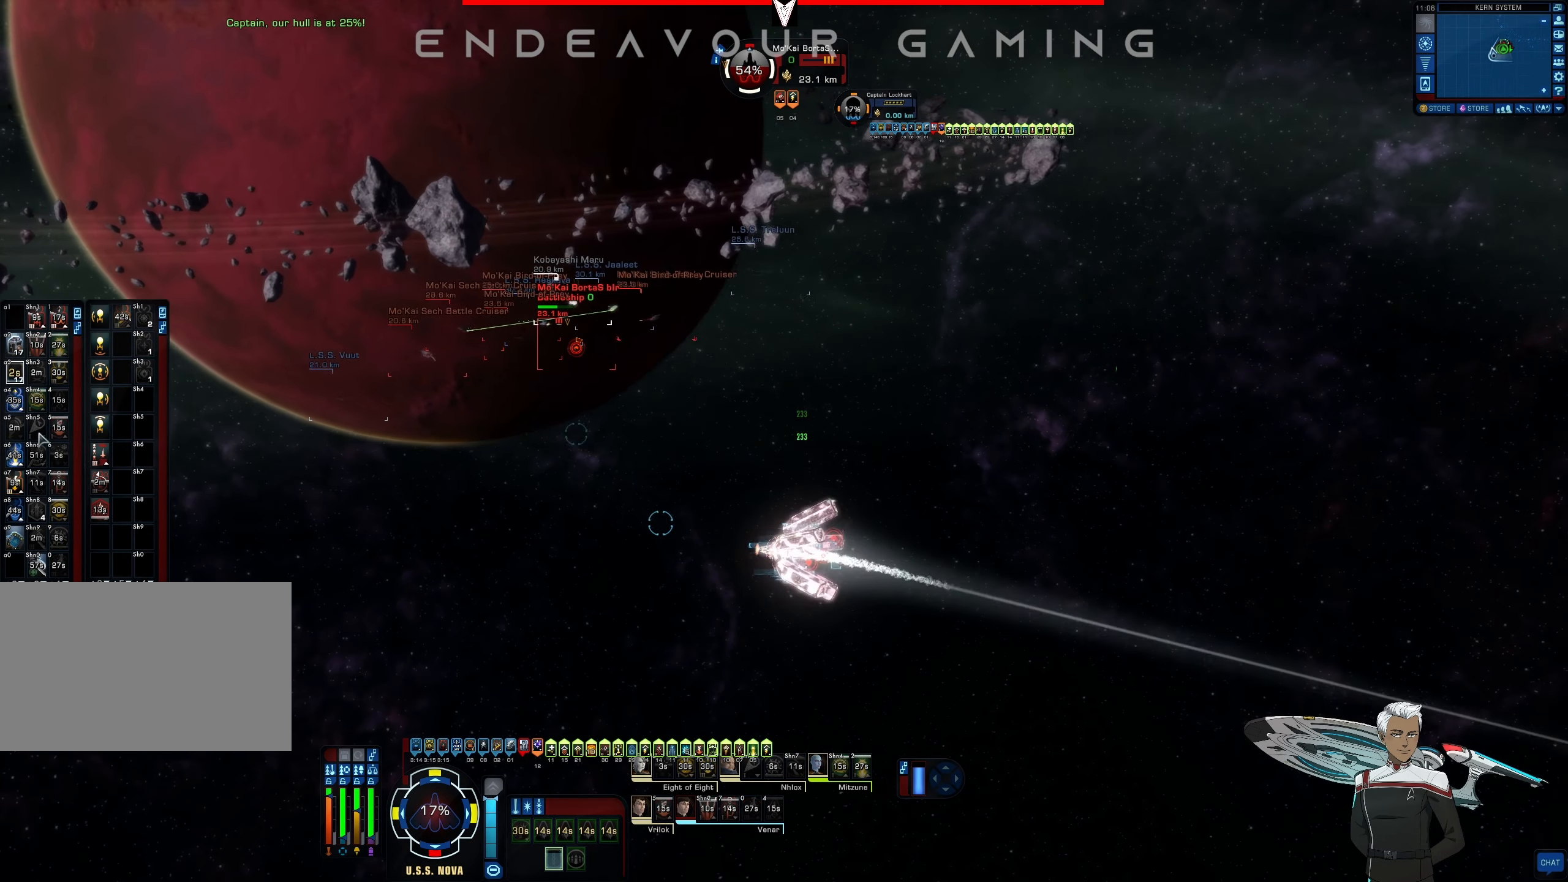
{"keys": [], "mouse": [], "events": [[84, "w", "up"]]}
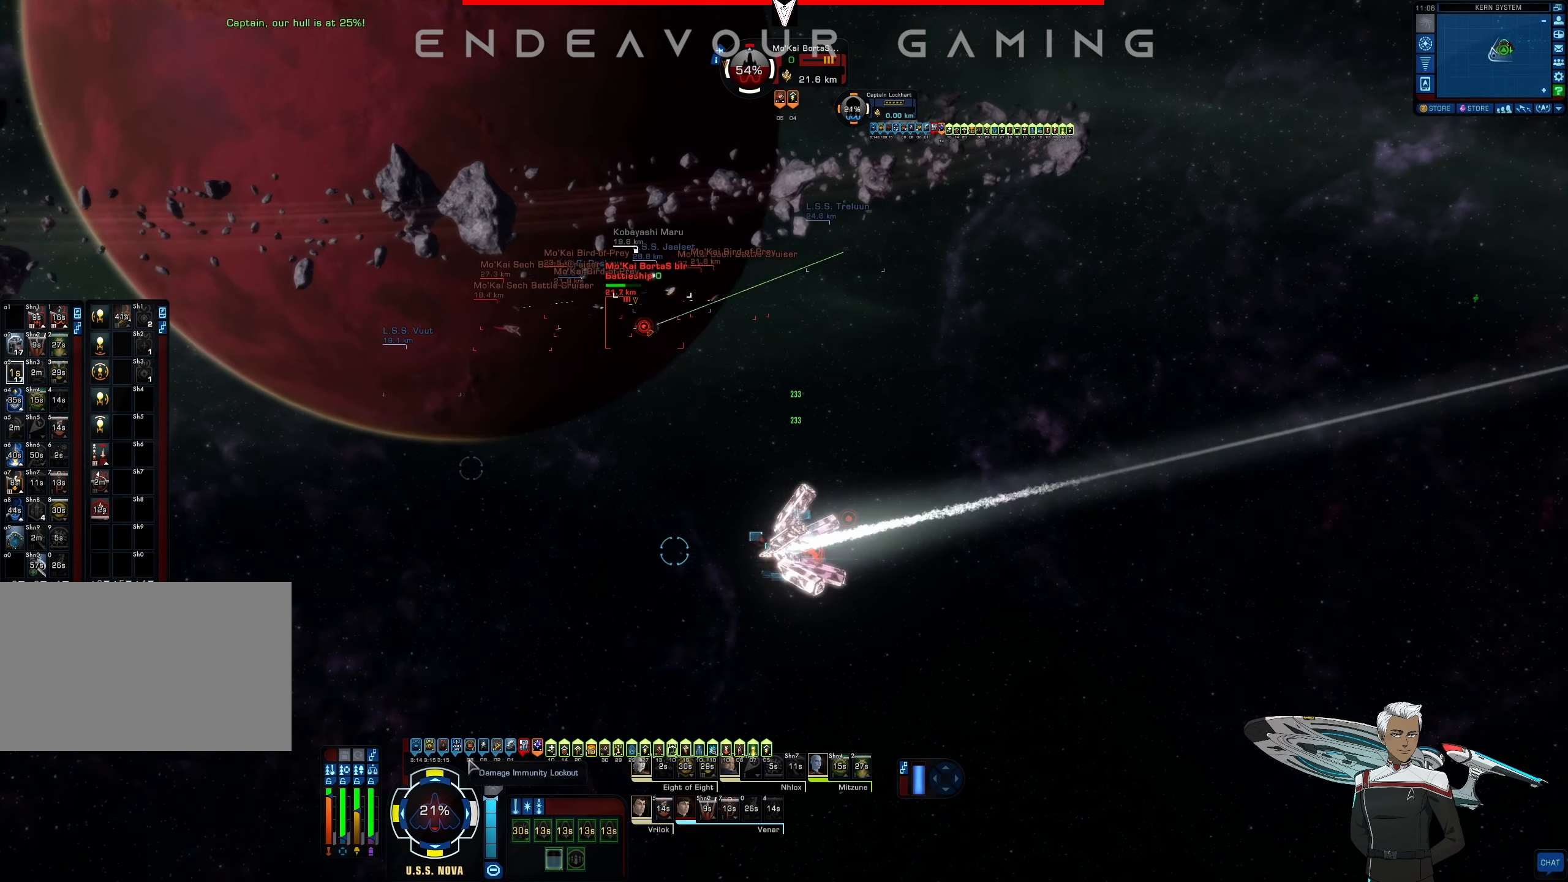
{"keys": [], "mouse": ["left"], "events": [[334, "mouse_left", "down"], [417, "mouse_left", "up"], [500, "mouse_left", "down"]]}
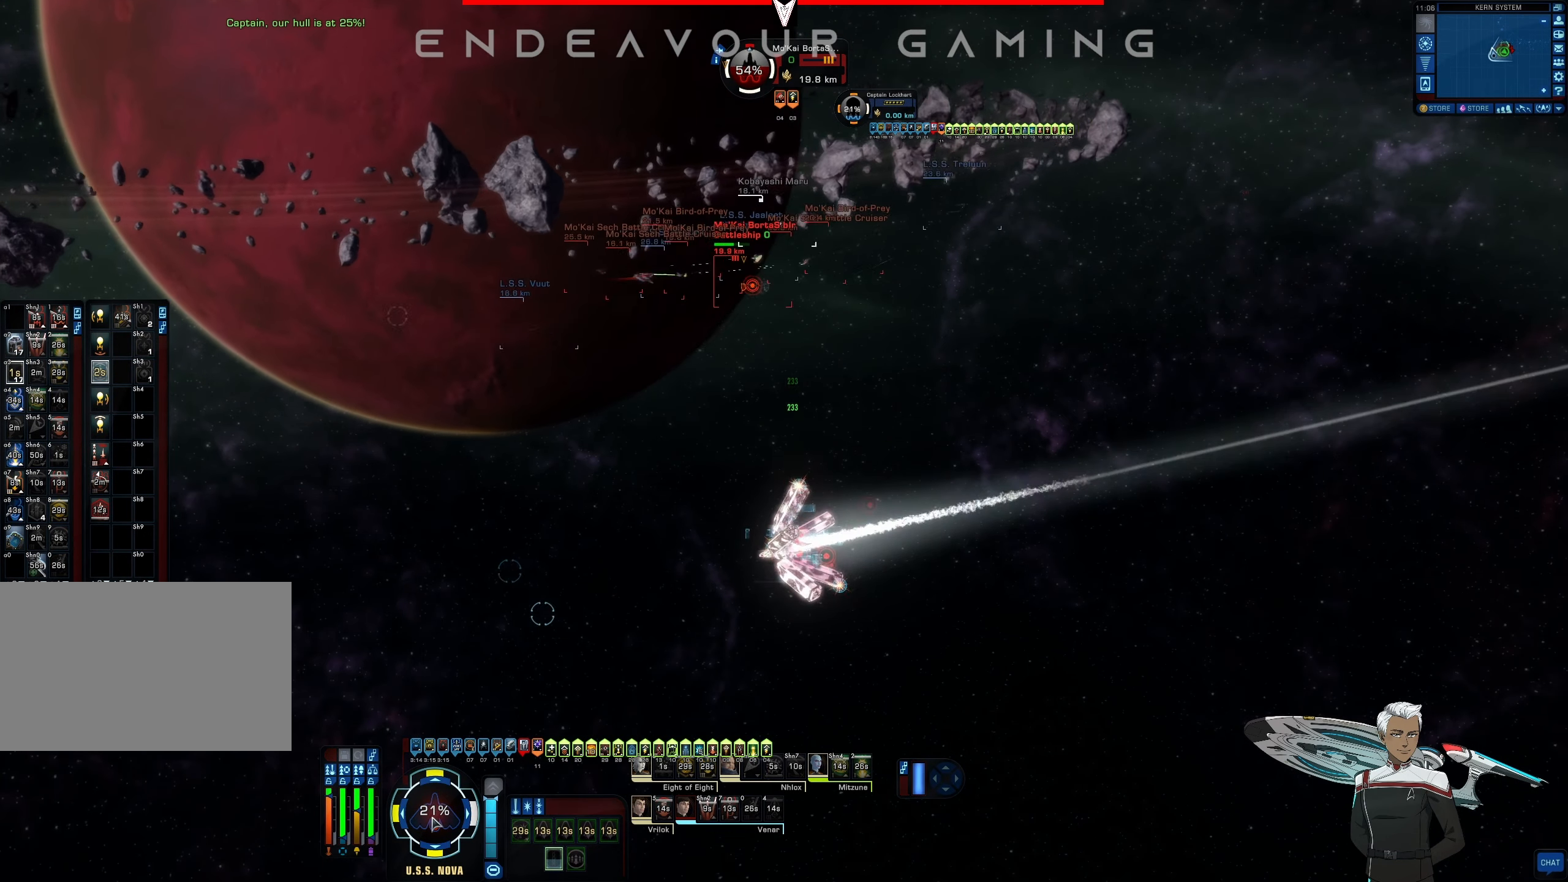
{"keys": [], "mouse": [], "events": [[84, "mouse_left", "up"], [125, "mouse_left", "down"], [125, "s", "down"], [209, "mouse_left", "up"], [250, "s", "up"], [334, "mouse_left", "down"], [417, "mouse_left", "up"]]}
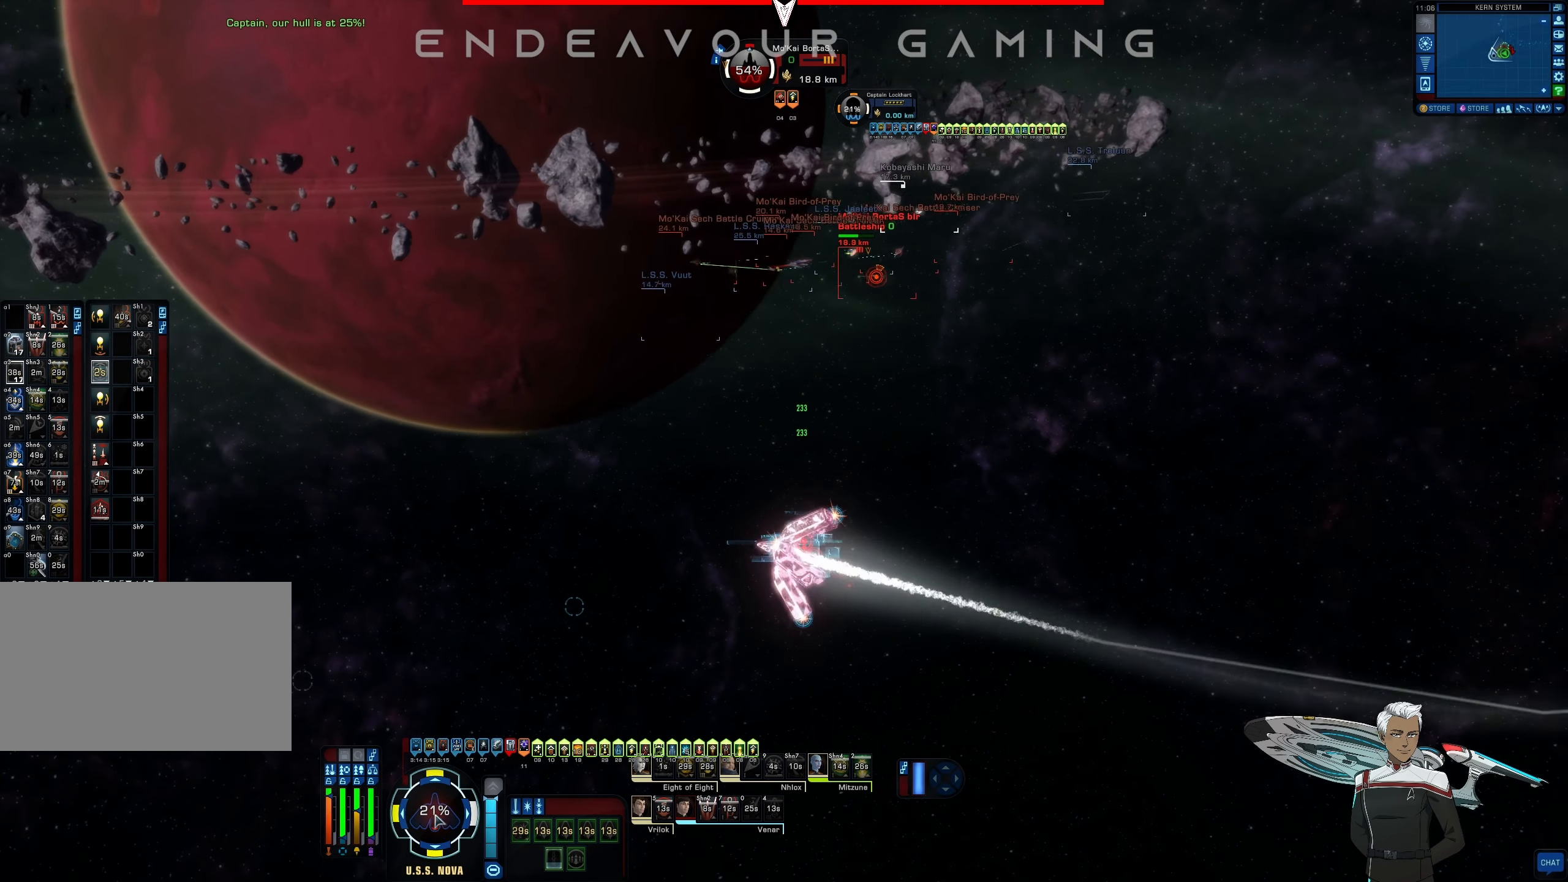
{"keys": [], "mouse": ["left"], "events": [[417, "mouse_left", "down"]]}
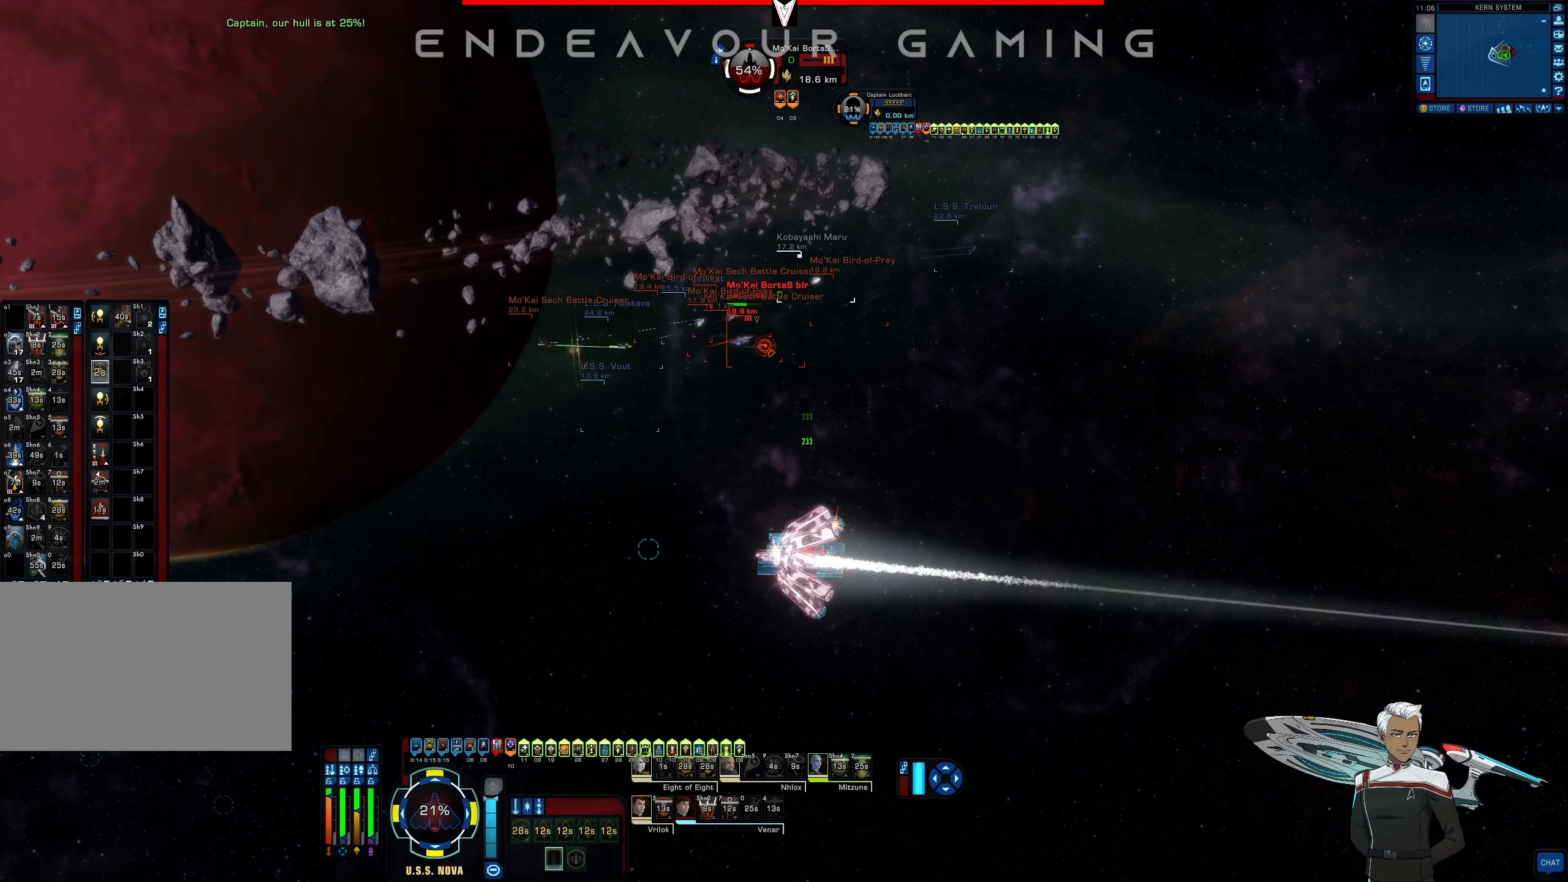
{"keys": [], "mouse": [], "events": [[292, "mouse_left", "up"]]}
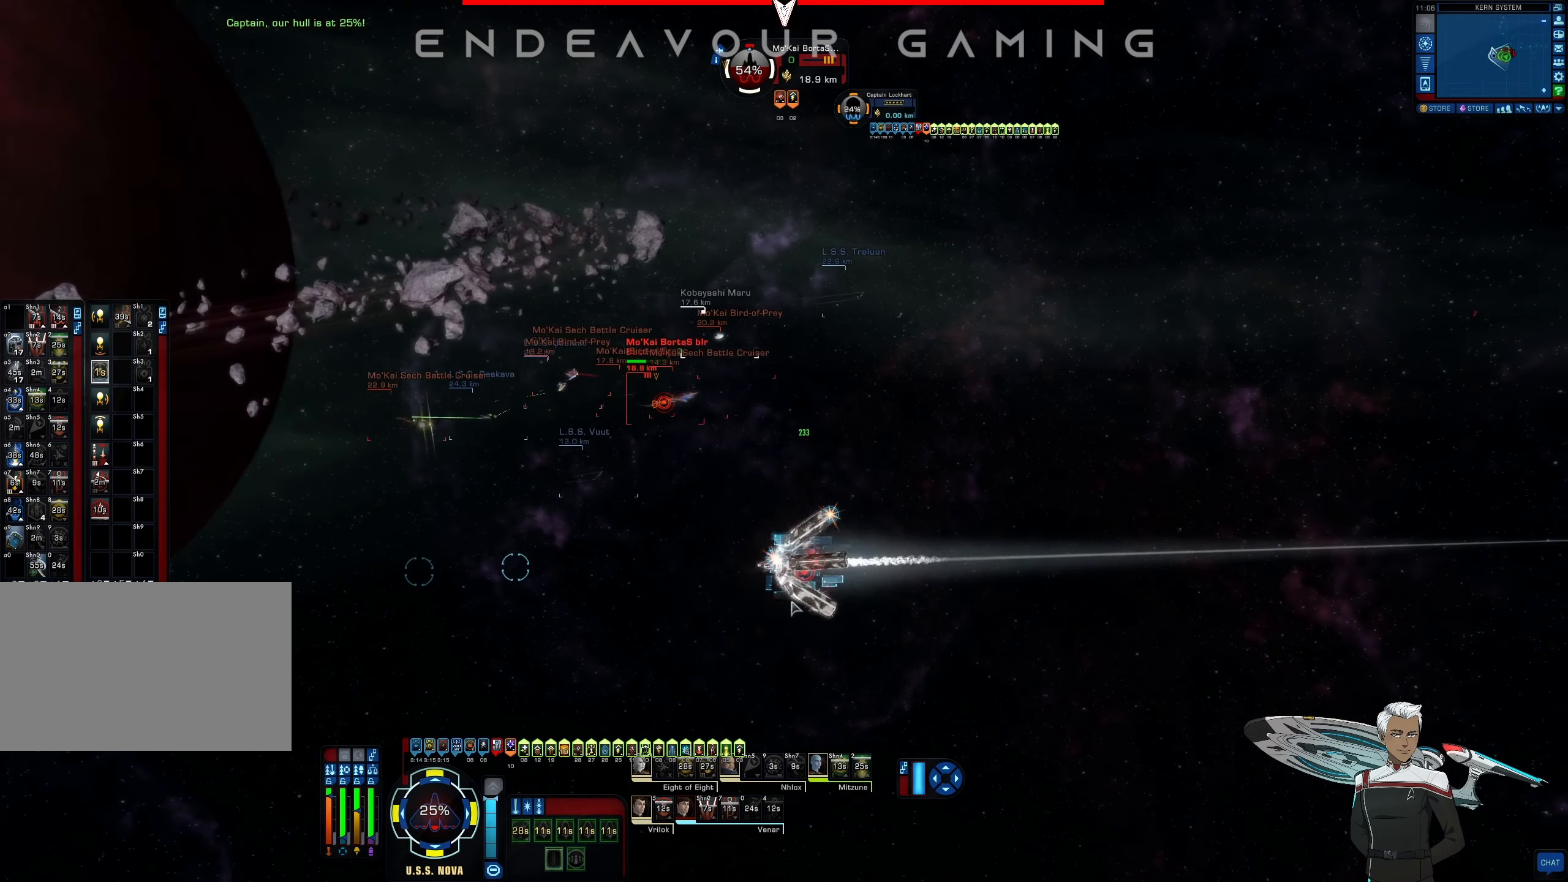
{"keys": [], "mouse": [], "events": []}
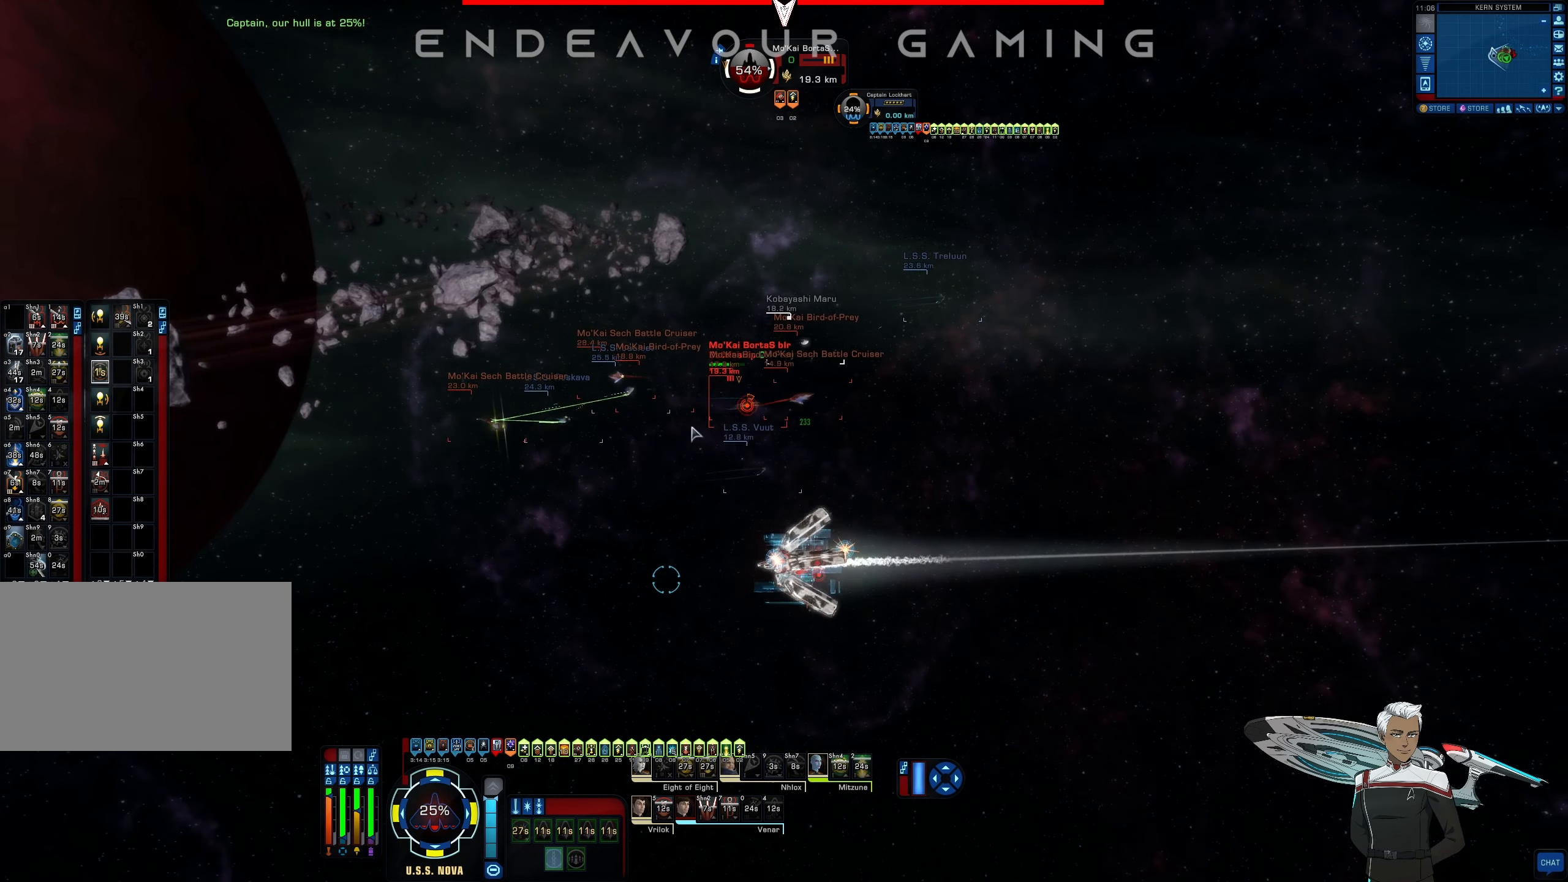
{"keys": ["d"], "mouse": [], "events": [[167, "d", "down"]]}
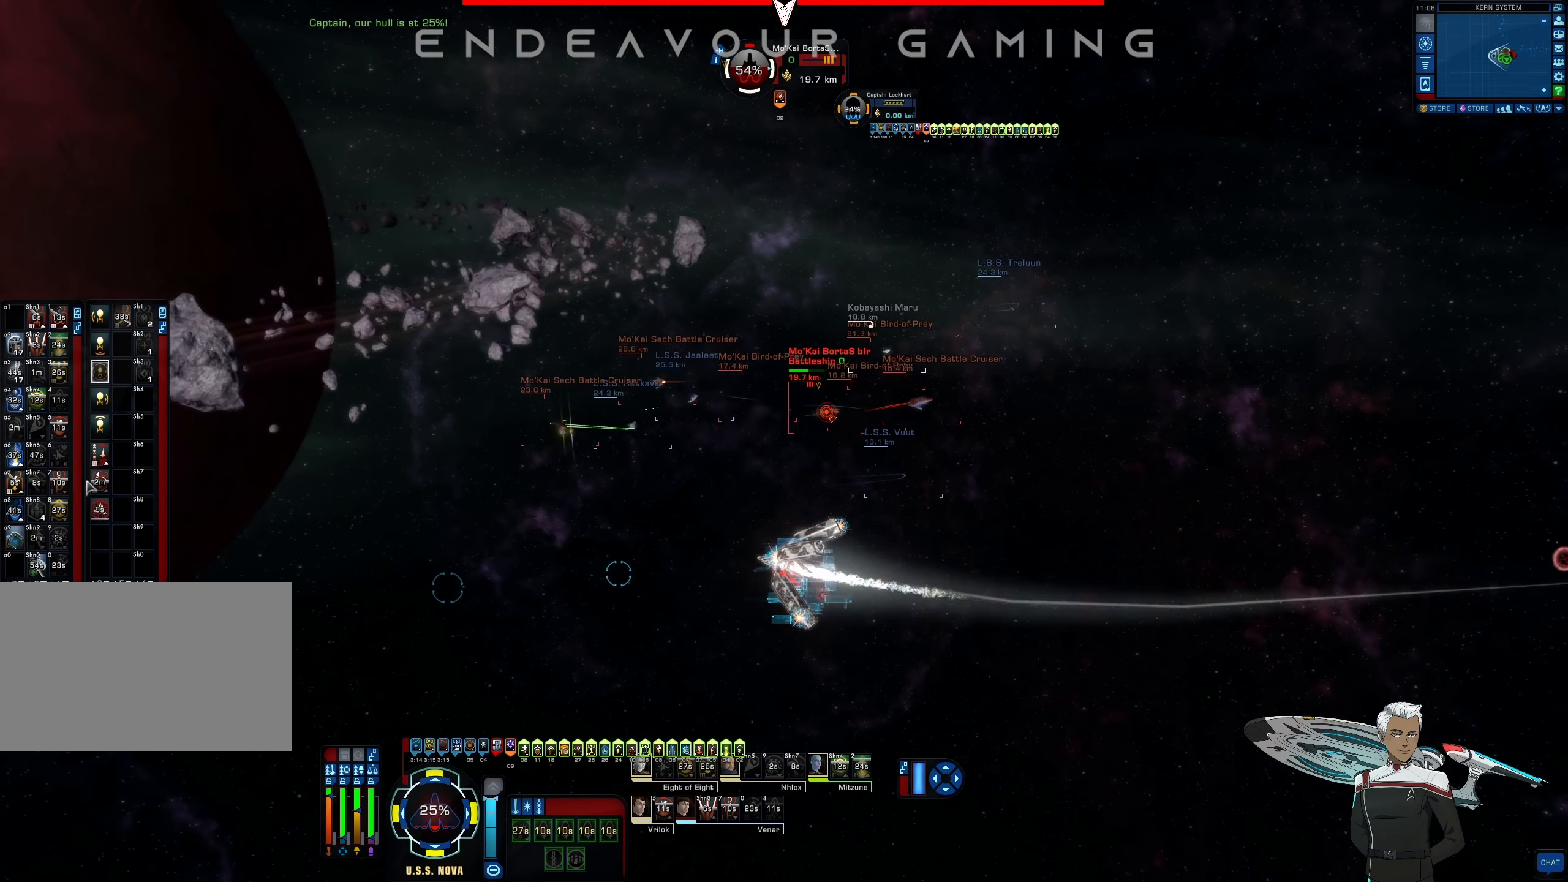
{"keys": ["d"], "mouse": [], "events": []}
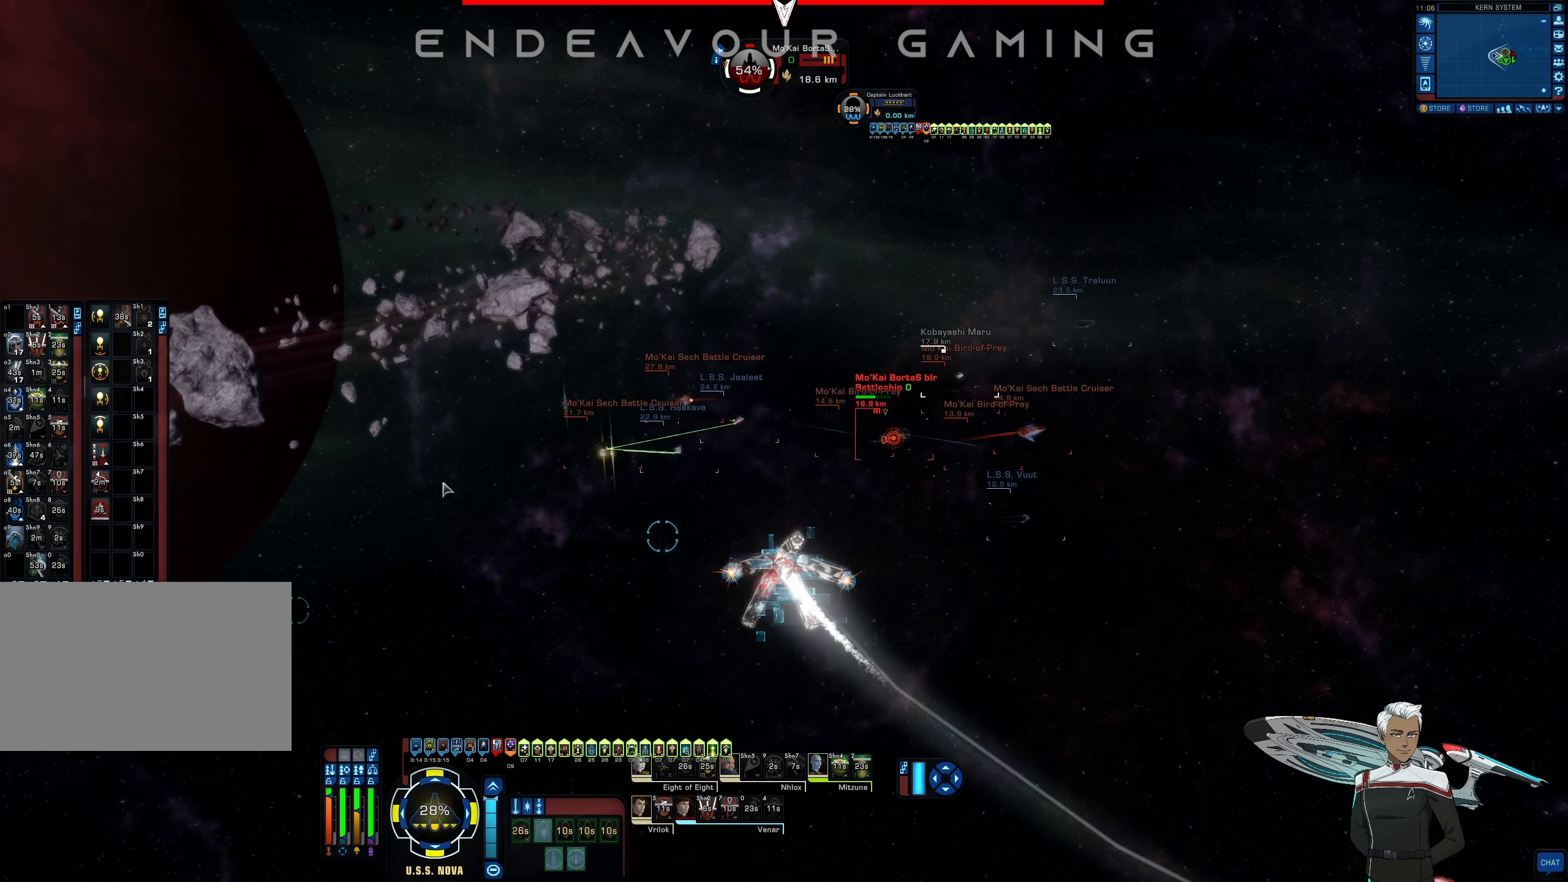
{"keys": ["d"], "mouse": [], "events": []}
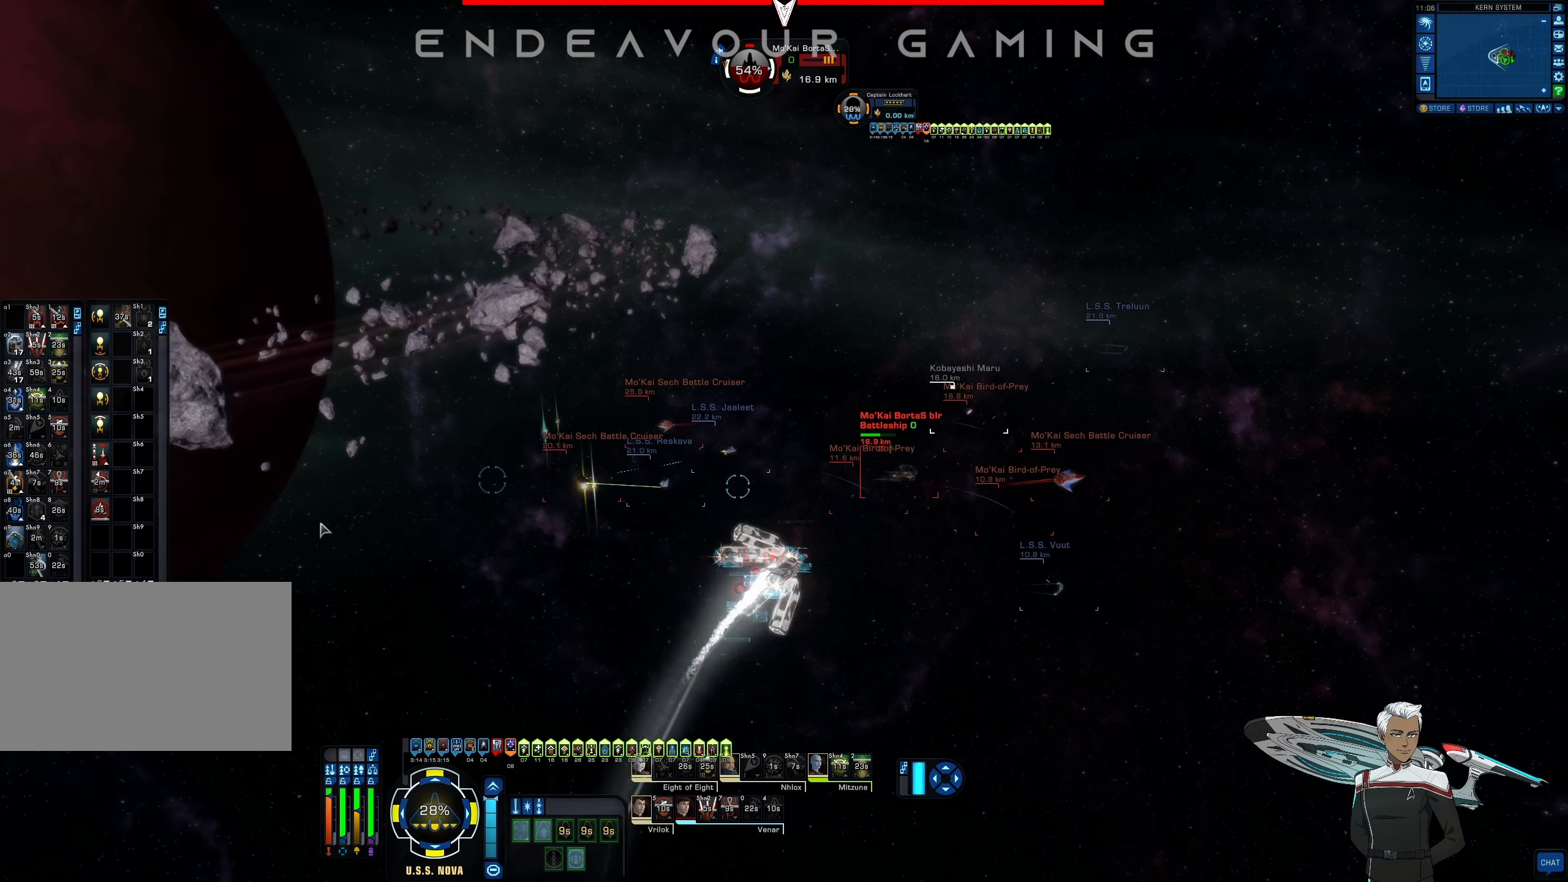
{"keys": ["d"], "mouse": ["left"], "events": [[458, "mouse_left", "down"]]}